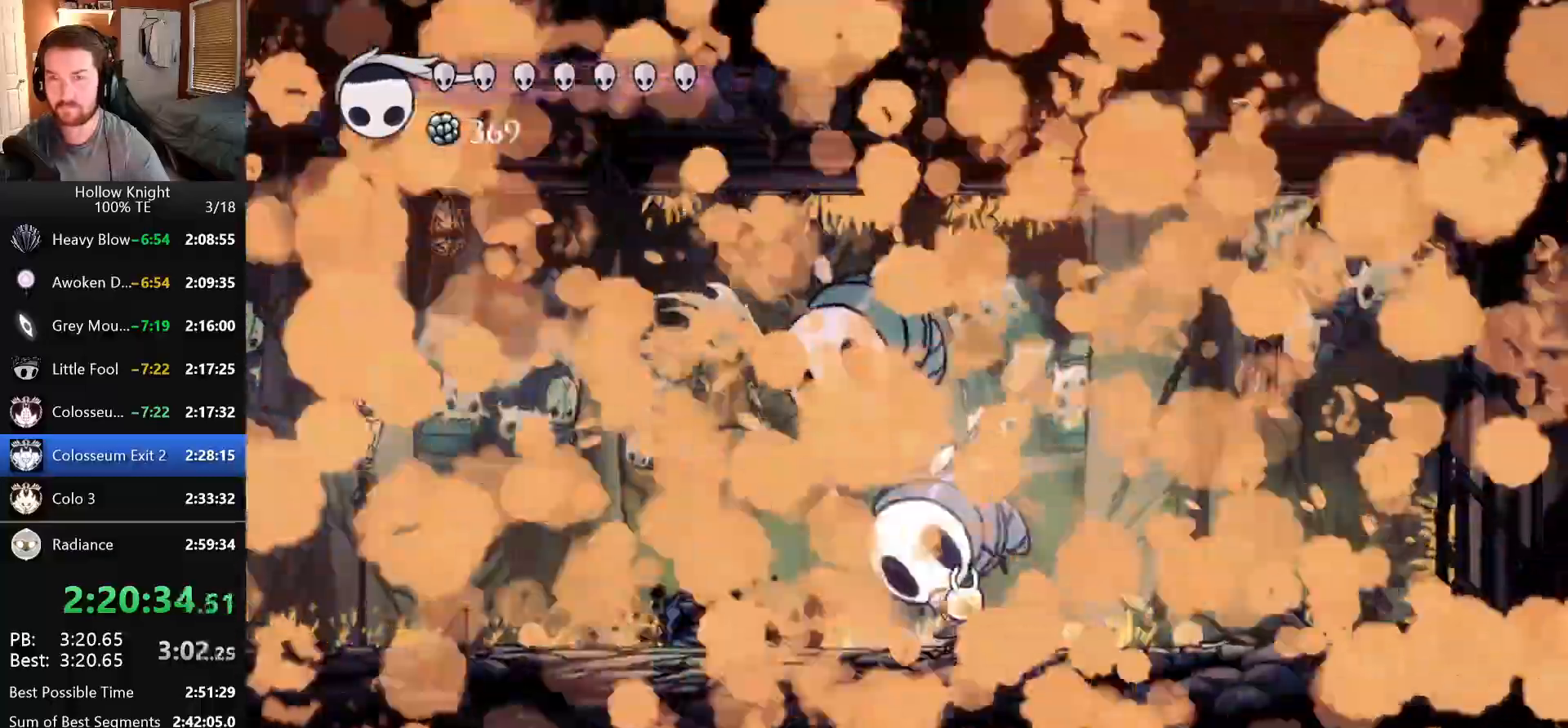
Gameplay with keyboard; each line is a JSON object with the keys held at the frame after it. "events" lists presses ("down") and releases ("up") of "claw", "crystal_dash", "dash", "down", "dream_nail", "escape", "focus", "inventory", "left", "nail", "return", "right", "shade" and "up" between this image and that frame as [ms after this image, input, new state], when the widget could be followed in between. No other keys are recorded. Mouse input is not recorded. Key names are as the overlay labels them; some are game actions (e.g. jump) rather than physical keys.
{"keys": ["shade"], "events": [[383, "right", "up"], [450, "shade", "down"]]}
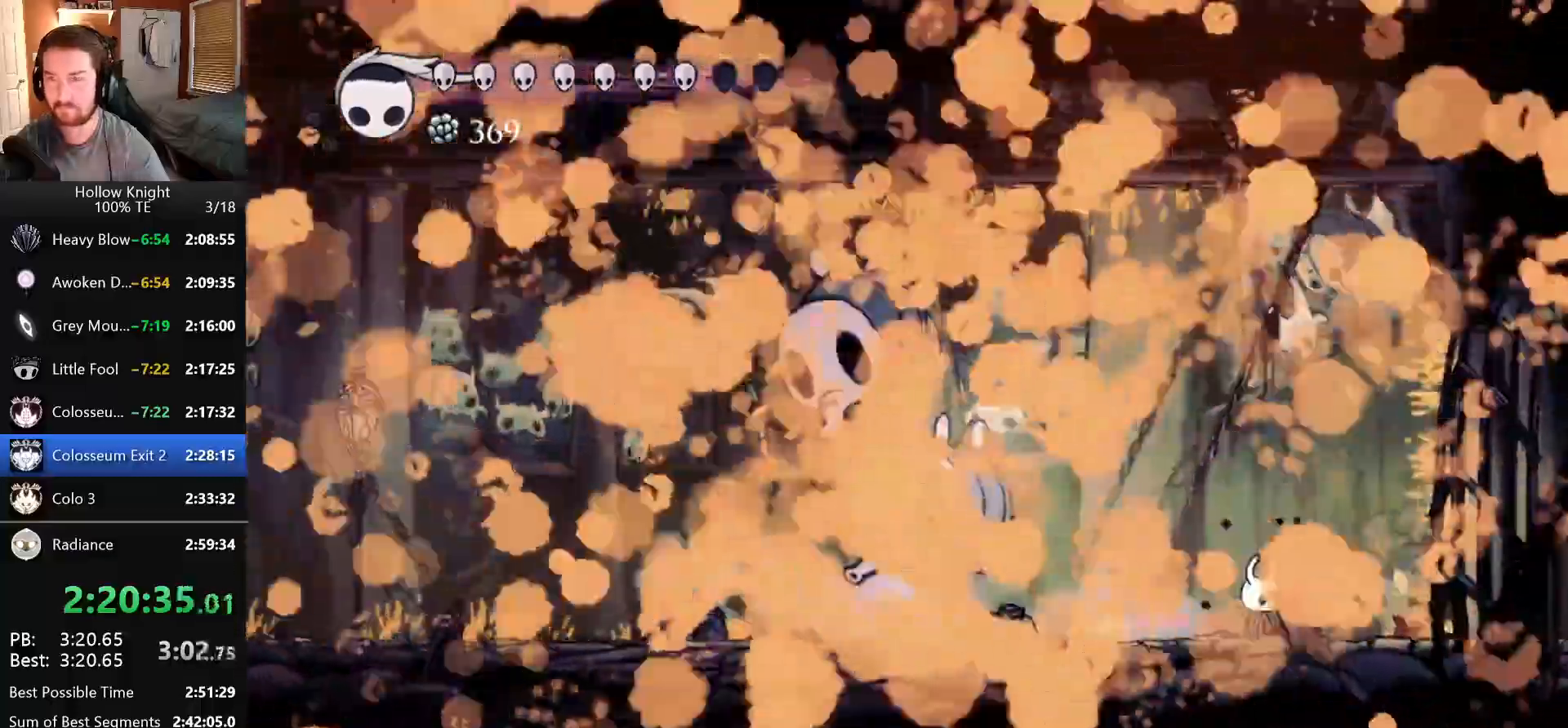
{"keys": ["shade"], "events": []}
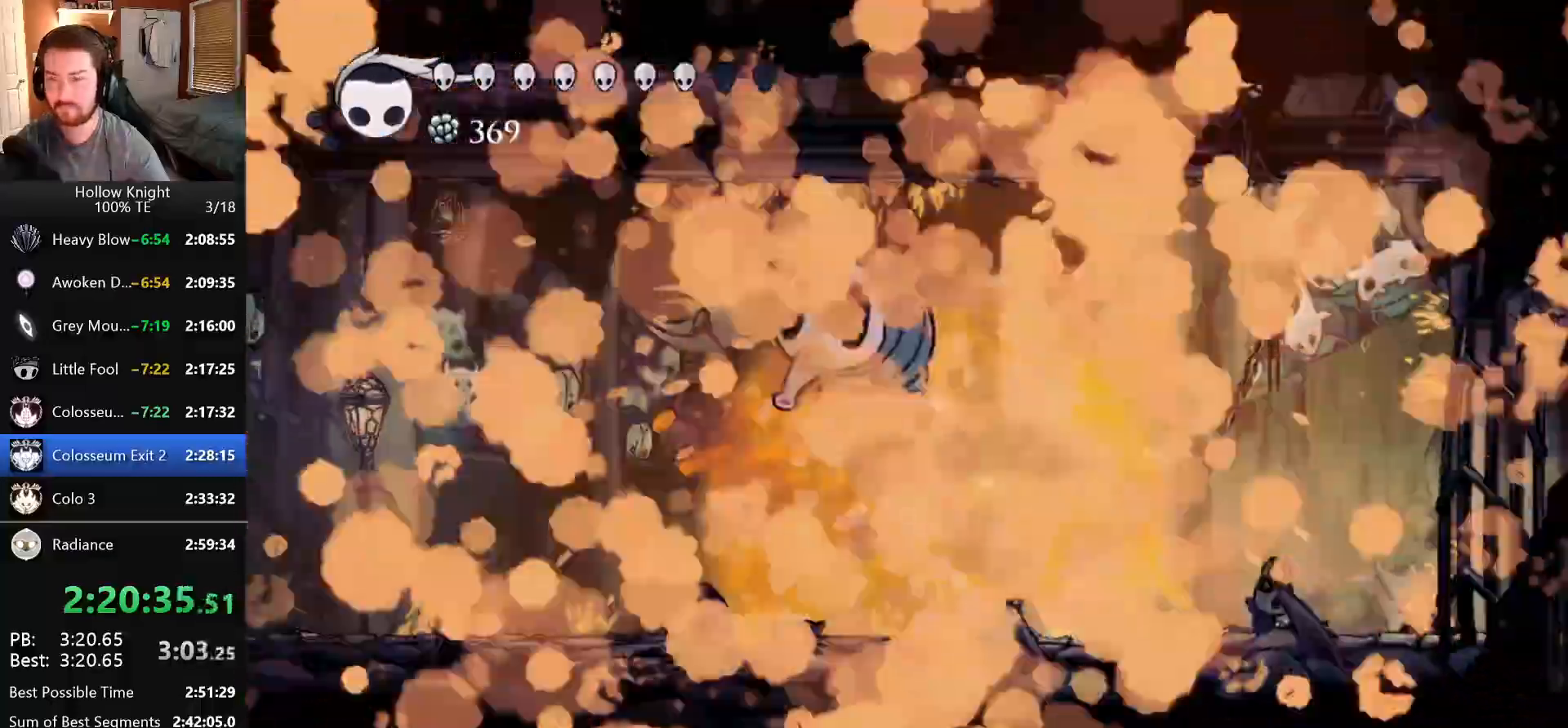
{"keys": ["shade"], "events": []}
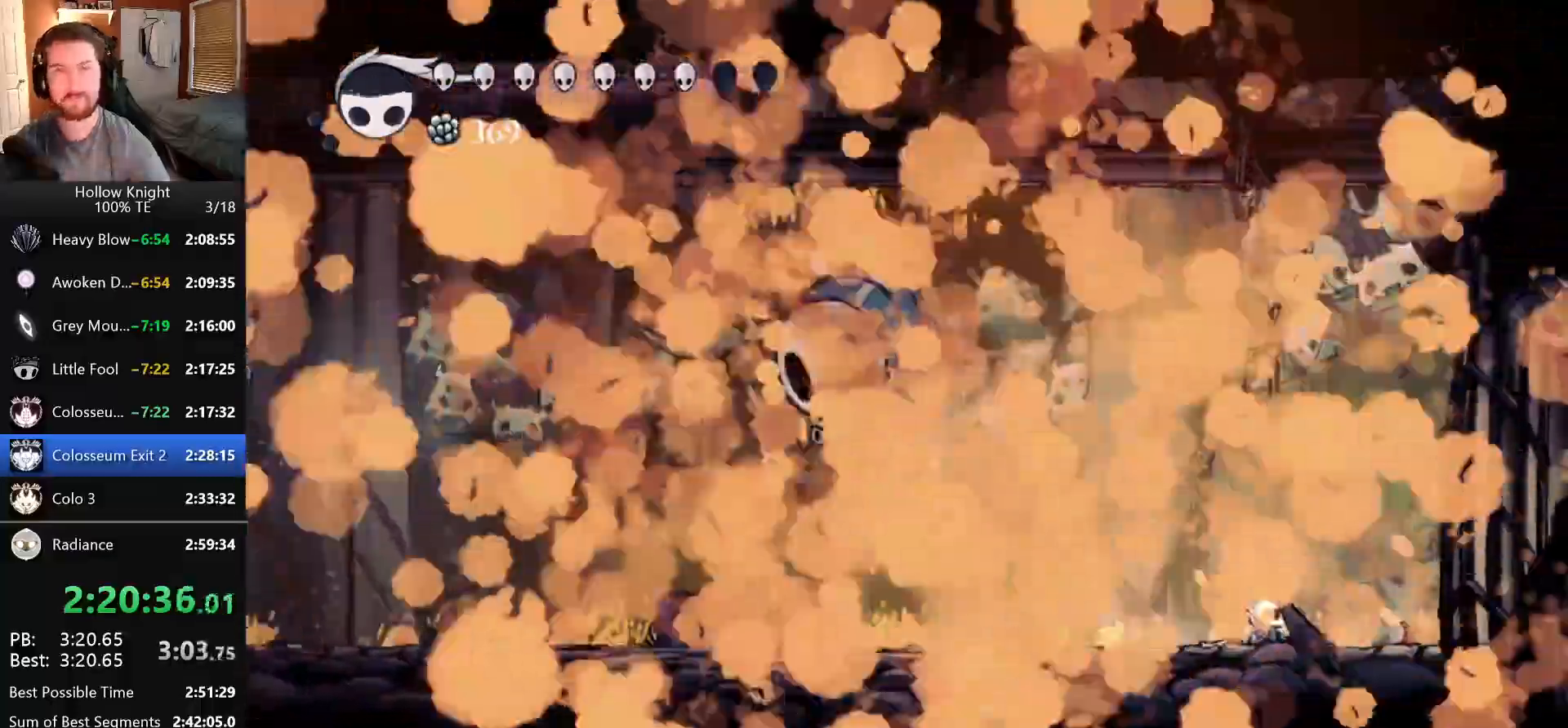
{"keys": ["shade"], "events": []}
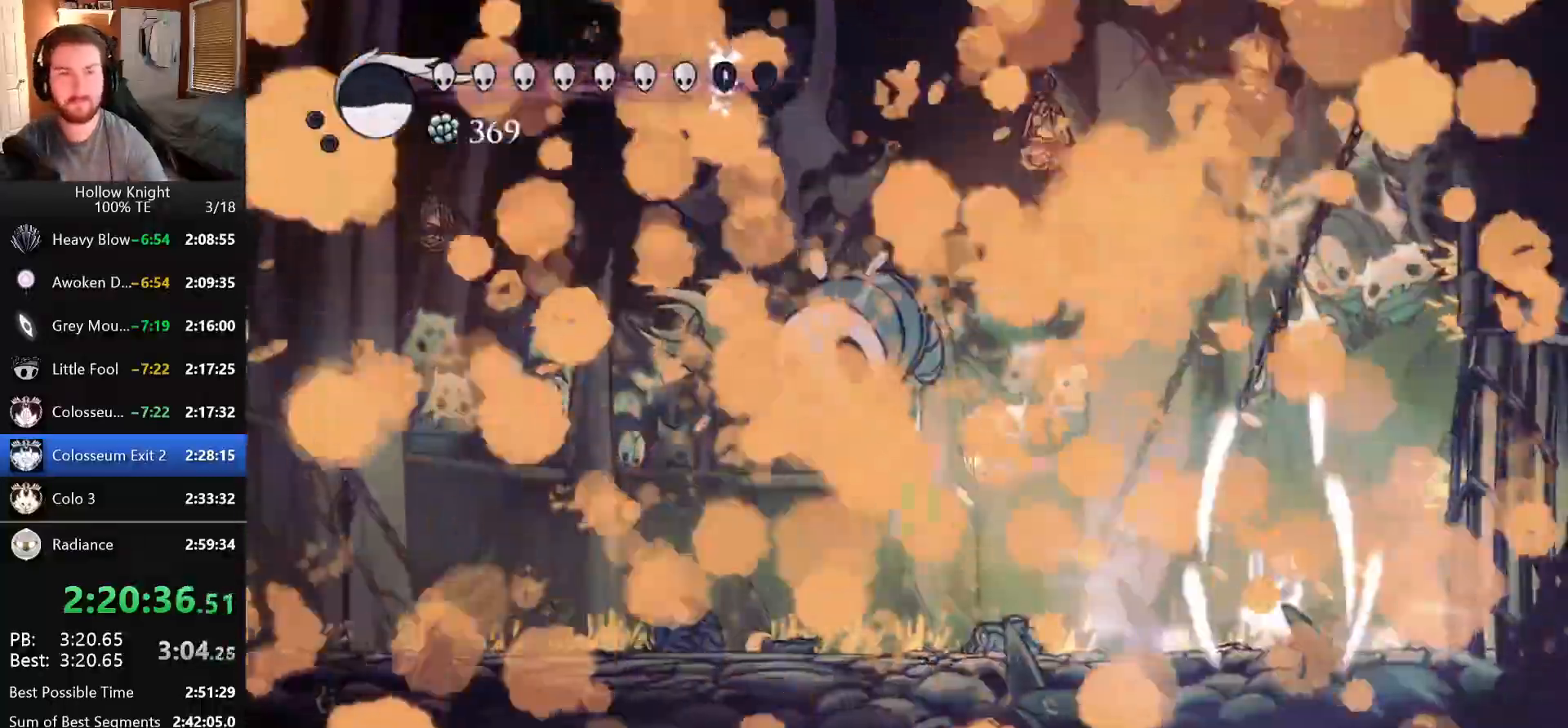
{"keys": ["shade"], "events": []}
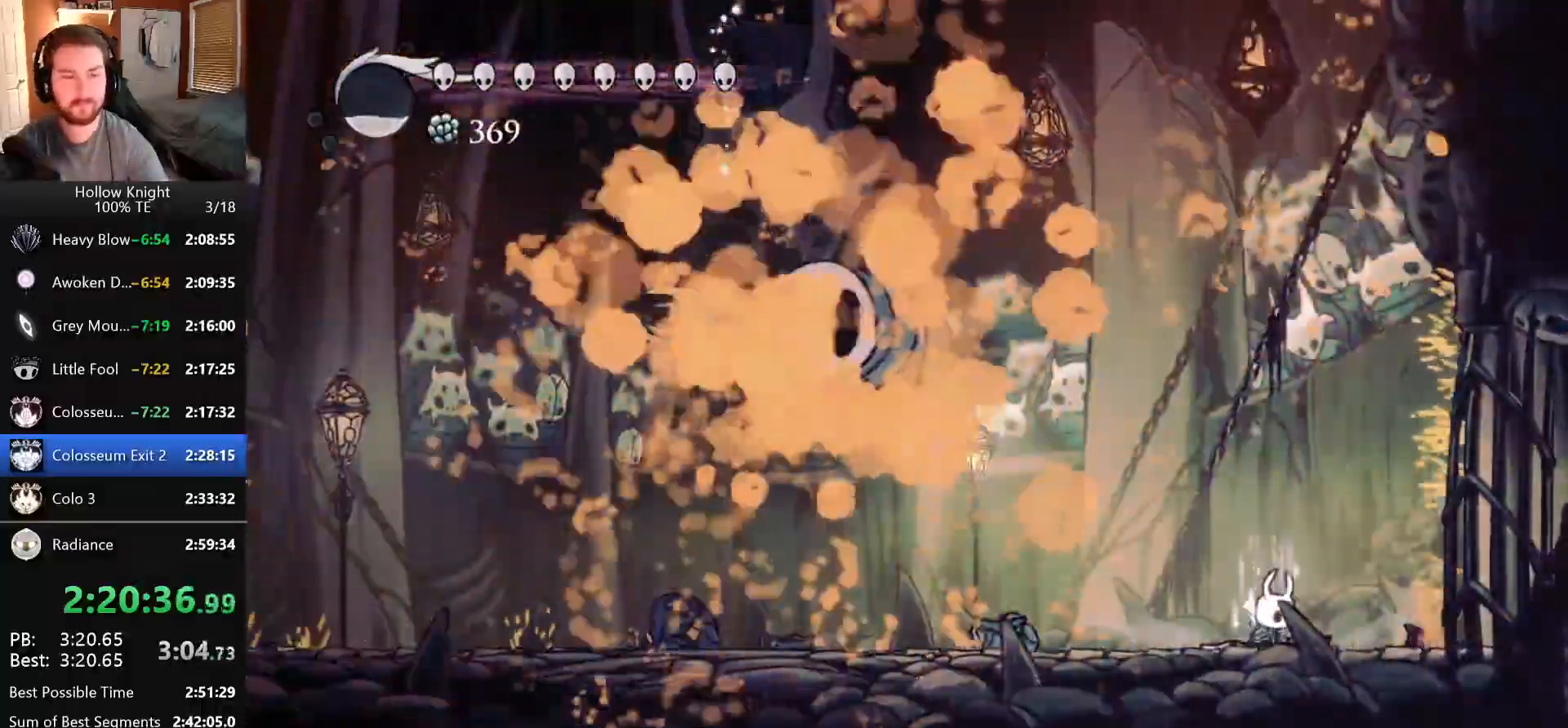
{"keys": ["shade"], "events": []}
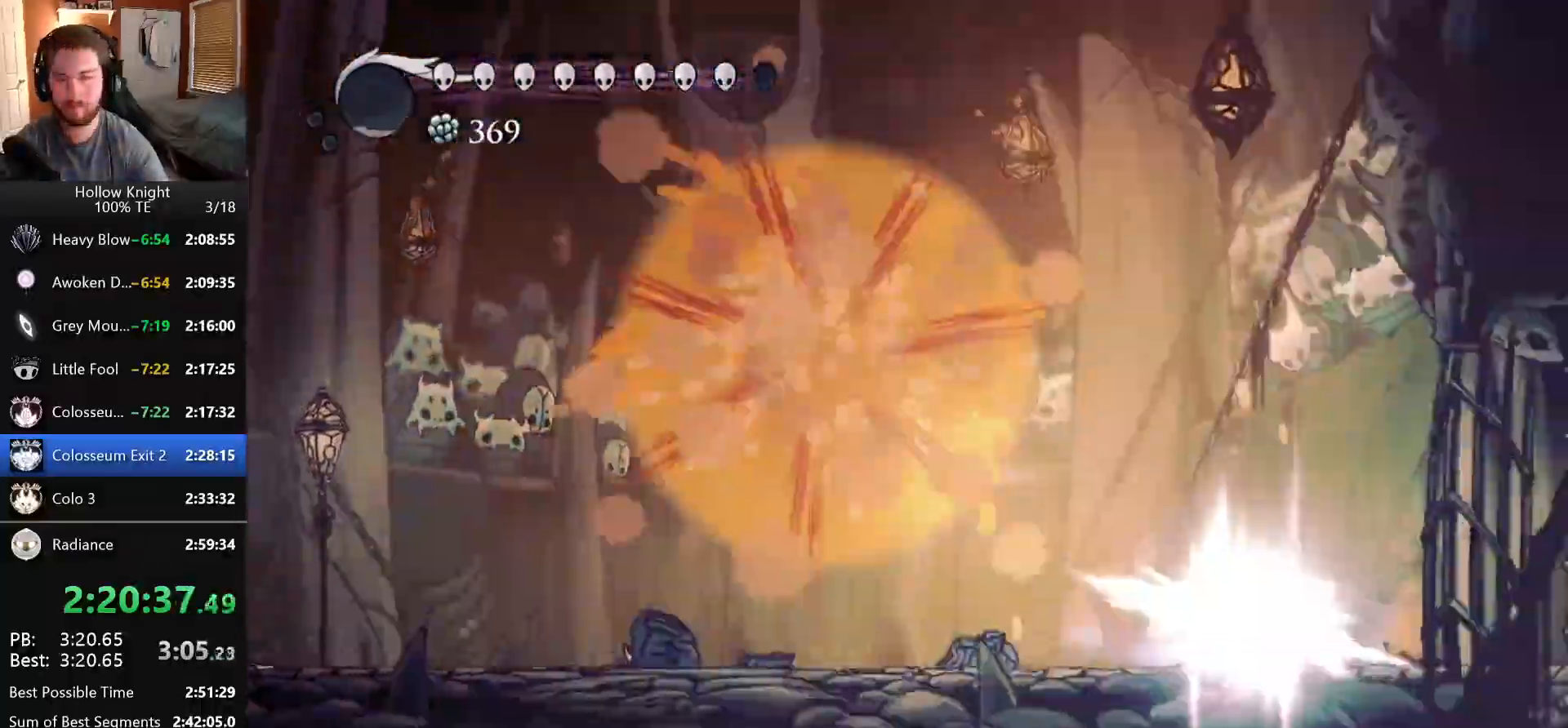
{"keys": ["left"], "events": [[216, "shade", "up"], [433, "left", "down"]]}
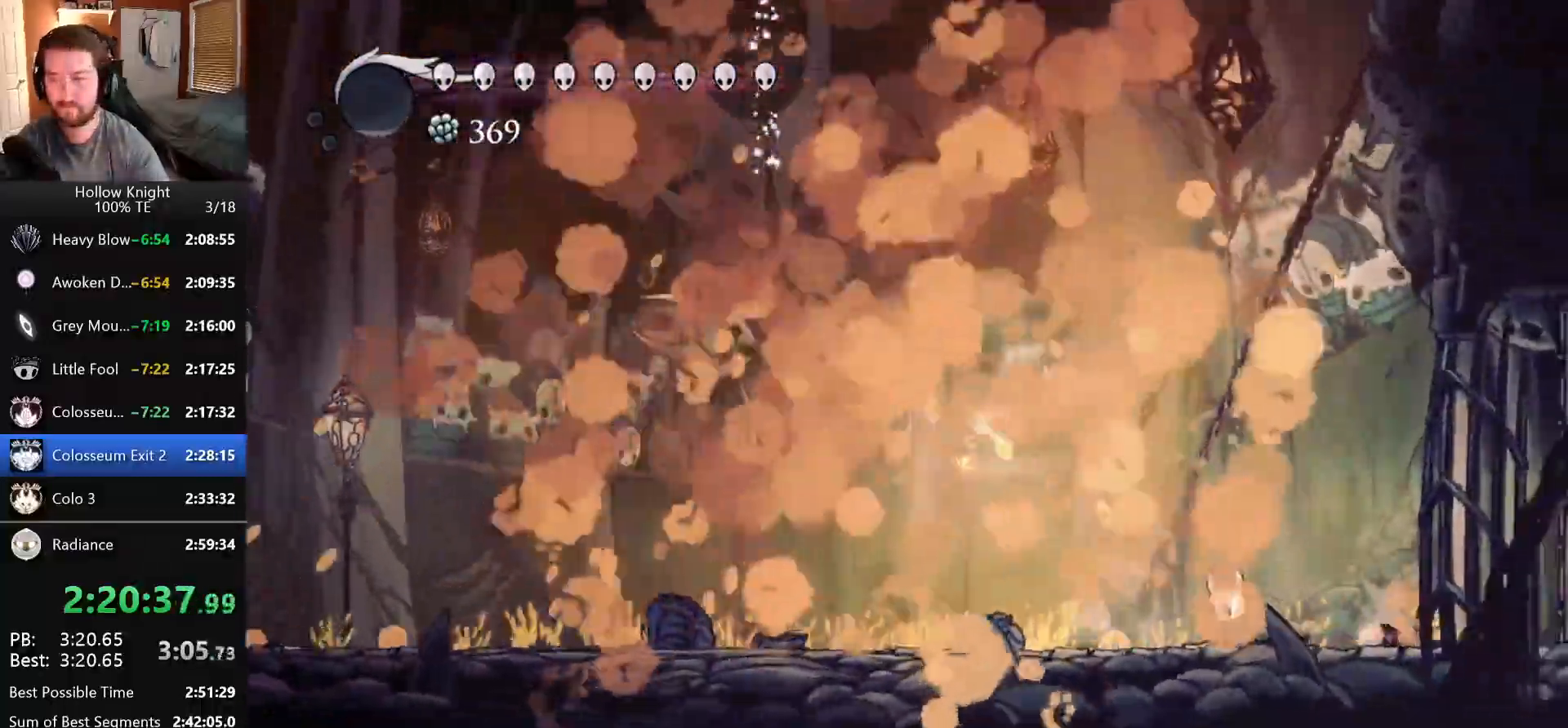
{"keys": ["left"], "events": []}
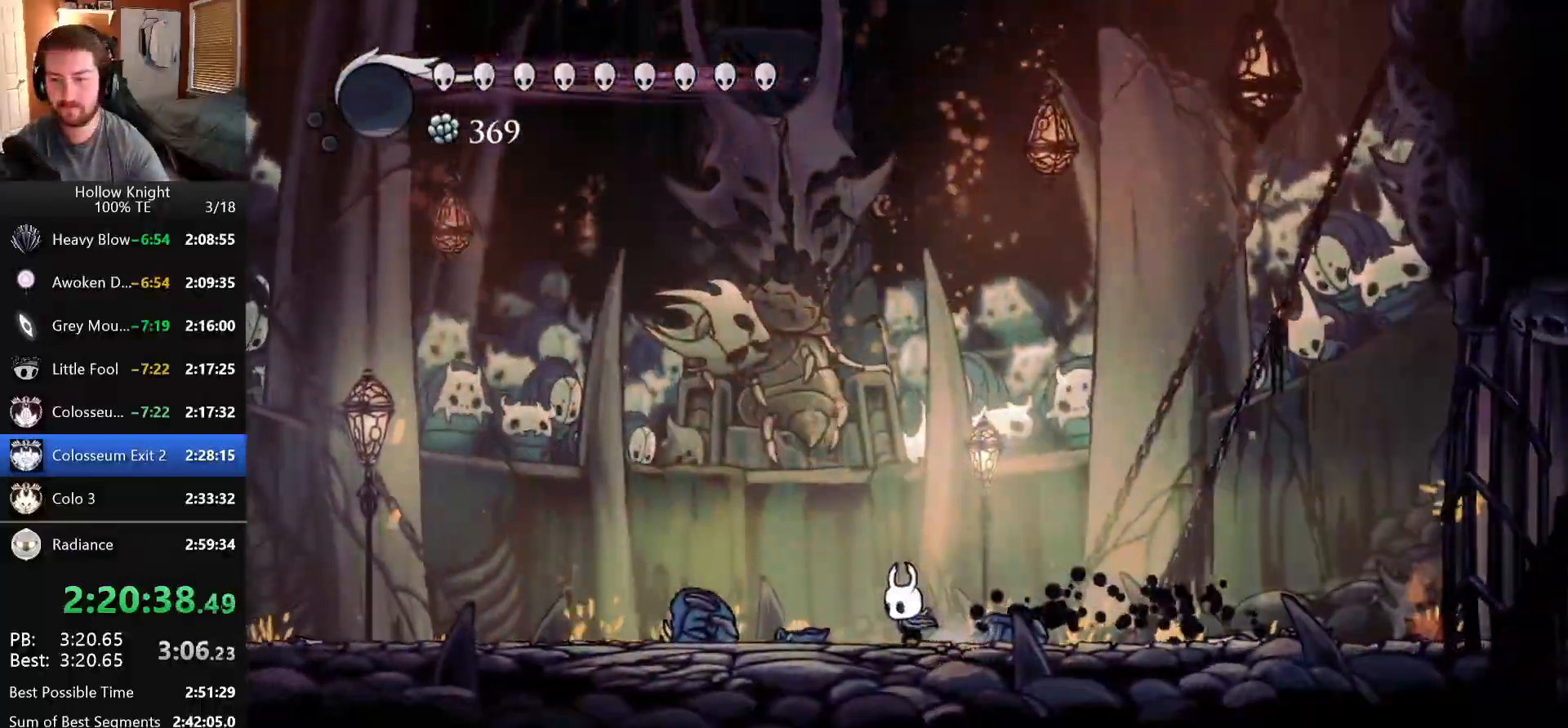
{"keys": ["right"]}
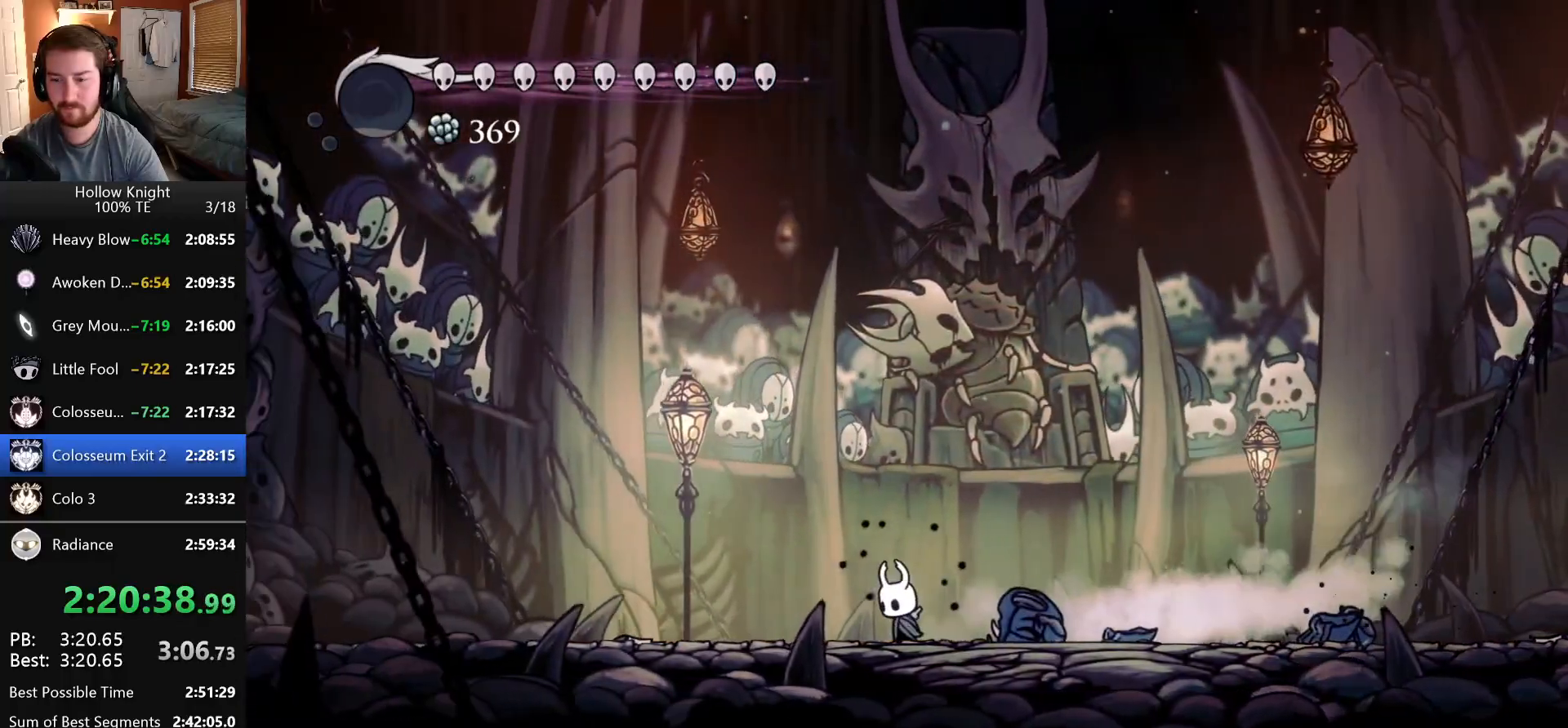
{"keys": ["right"]}